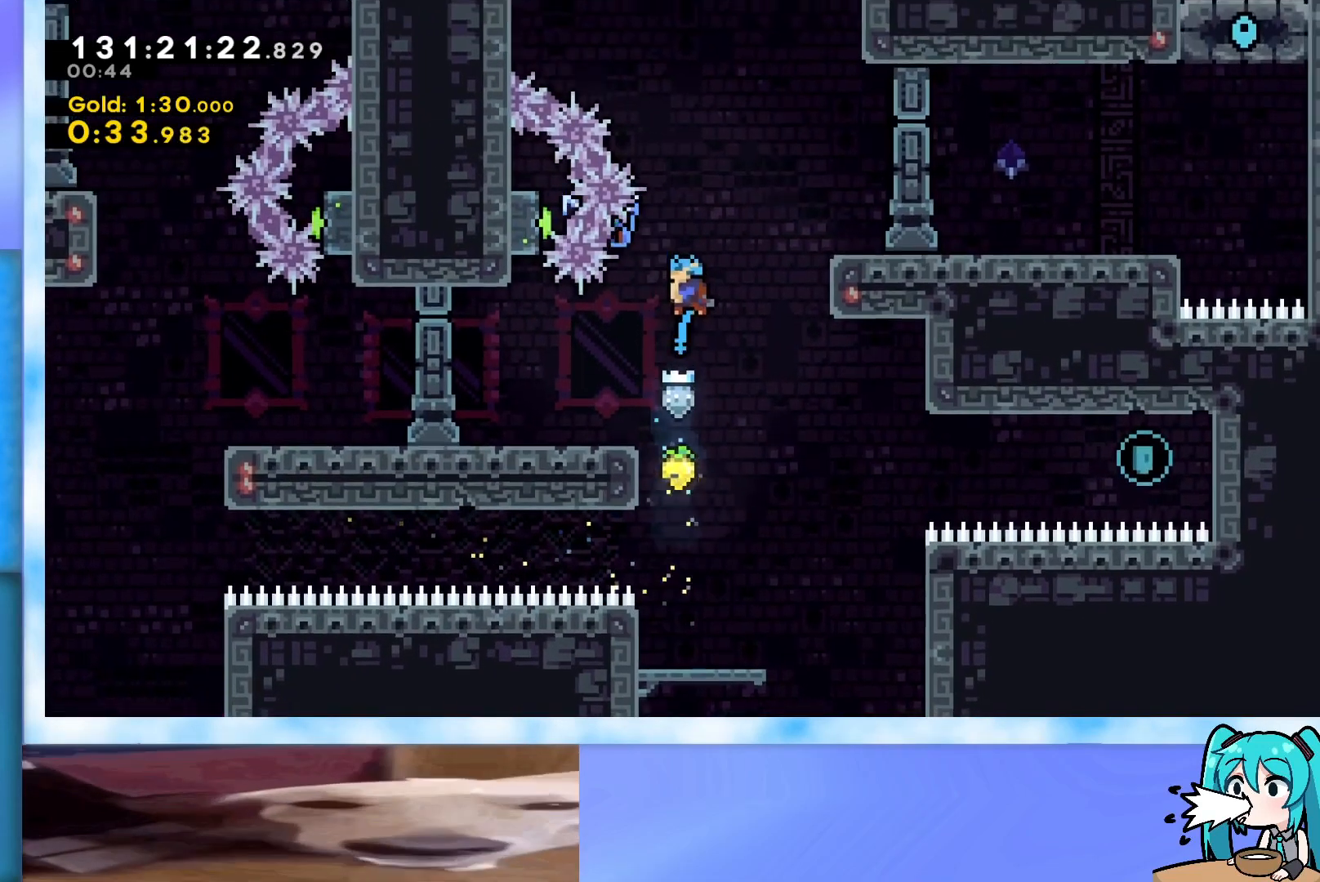
Gameplay with keyboard; each line is a JSON object with the keys held at the frame after it. "events" lists presses ("down") and releases ("up") of "dash", "demo", "down", "grab", "j2", "jump", "left", "pause", "right" and "up" between this image and that frame as [ms after this image, input, new state], when the widget could be followed in between. No other keys are recorded. Mouse input is not recorded. Key names are as the overlay labels them; some are game actions (e.g. jump) rather than physical keys.
{"keys": [], "events": [[267, "right", "down"], [317, "right", "up"]]}
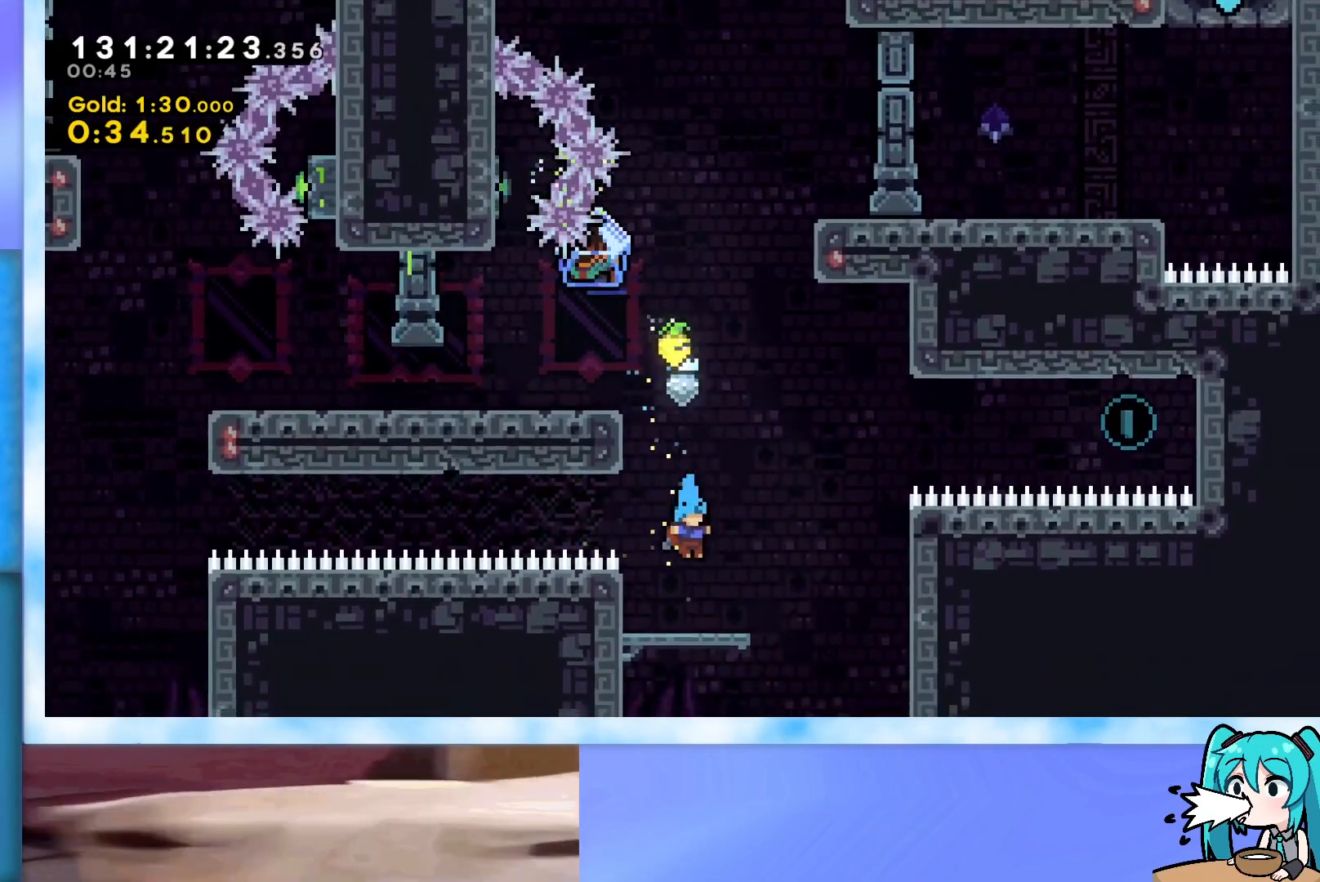
{"keys": ["jump", "right"], "events": [[283, "dash", "down"], [283, "left", "down"], [484, "dash", "up"], [484, "jump", "down"], [484, "left", "up"], [484, "right", "down"]]}
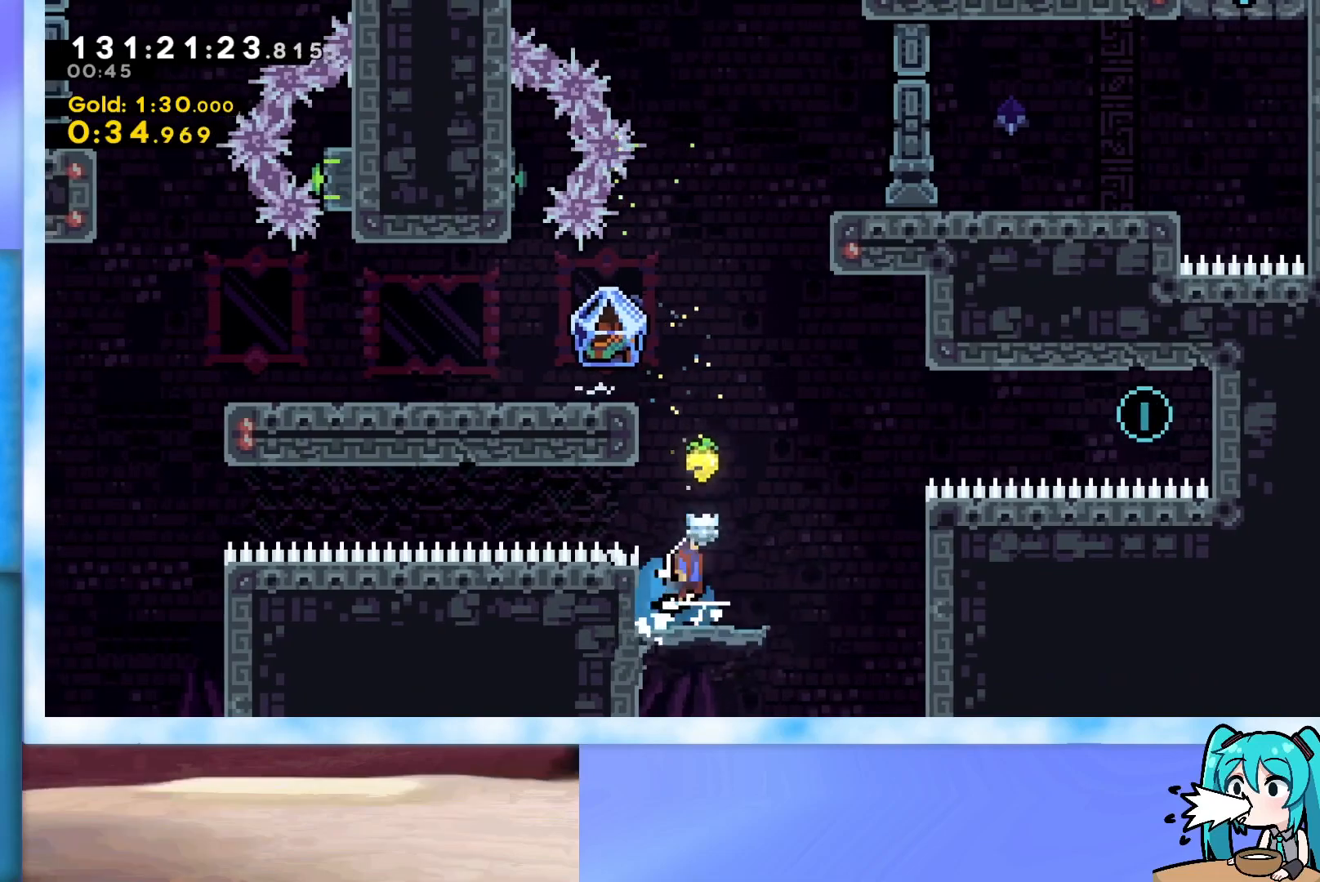
{"keys": ["grab", "j2", "jump", "right"], "events": [[117, "grab", "down"], [250, "j2", "down"]]}
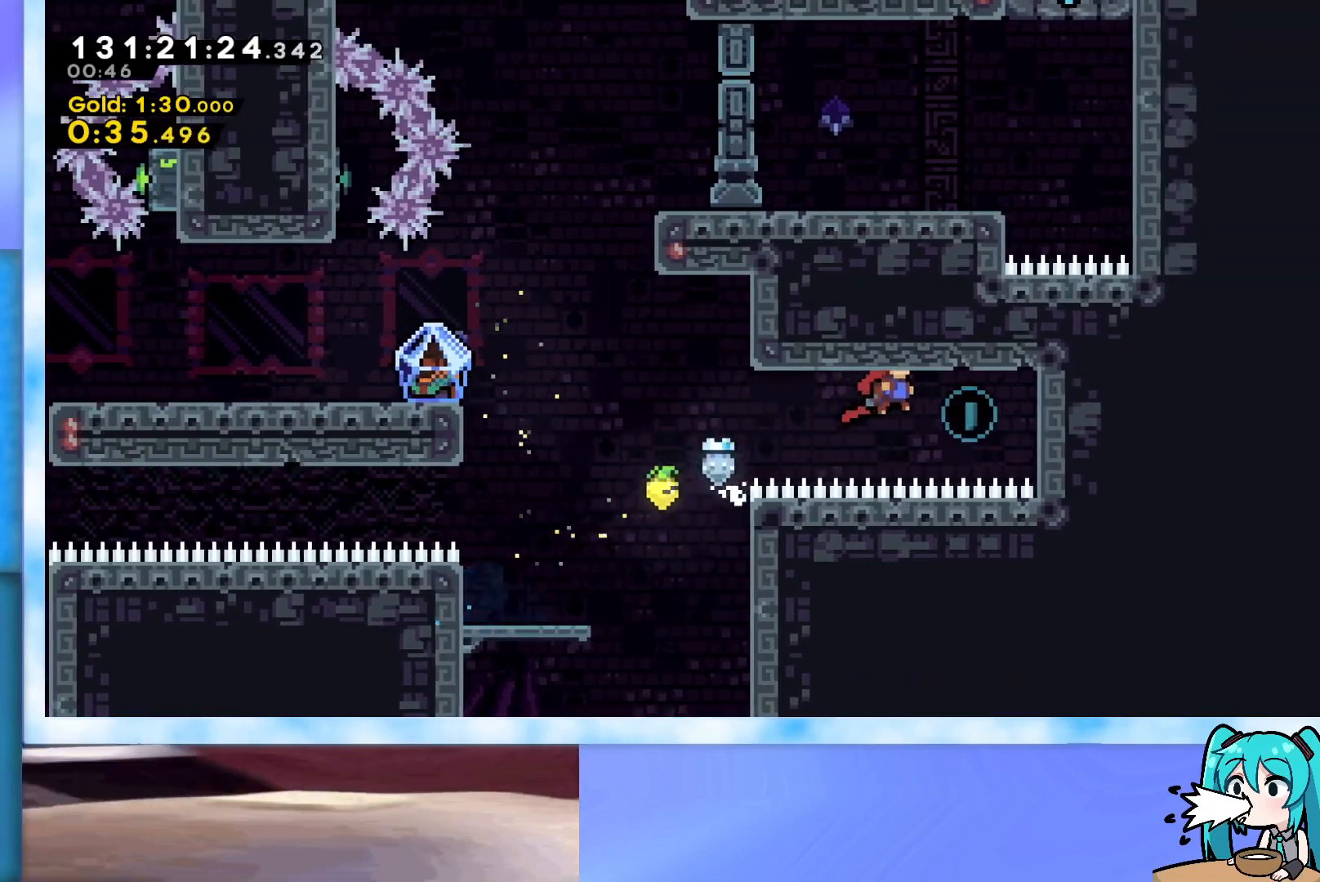
{"keys": [], "events": [[83, "grab", "up"], [83, "j2", "up"], [133, "dash", "down"], [133, "jump", "up"], [133, "left", "down"], [133, "right", "up"], [267, "dash", "up"], [500, "left", "up"]]}
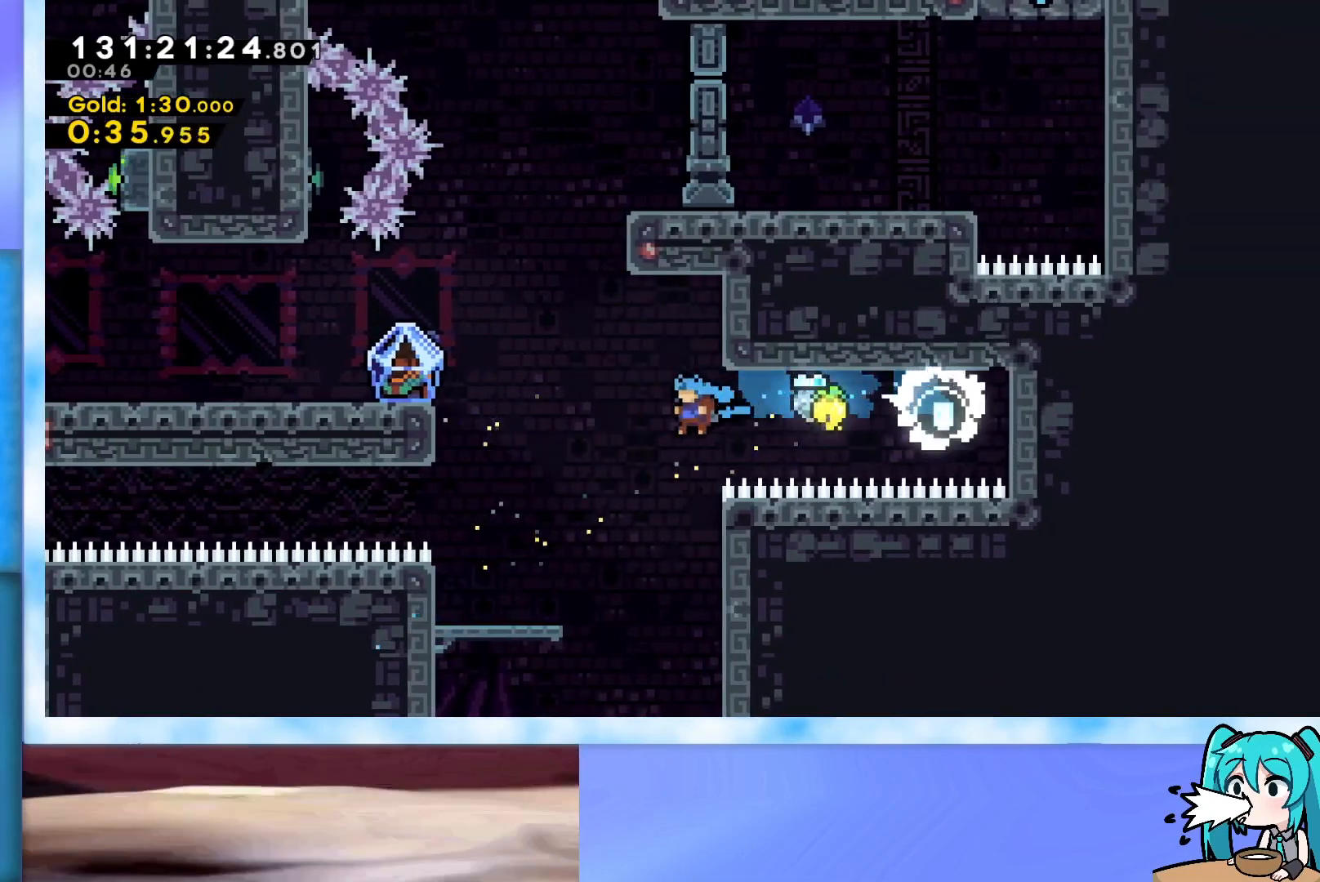
{"keys": ["jump", "left"], "events": [[50, "right", "down"], [384, "jump", "down"], [384, "left", "down"], [384, "right", "up"]]}
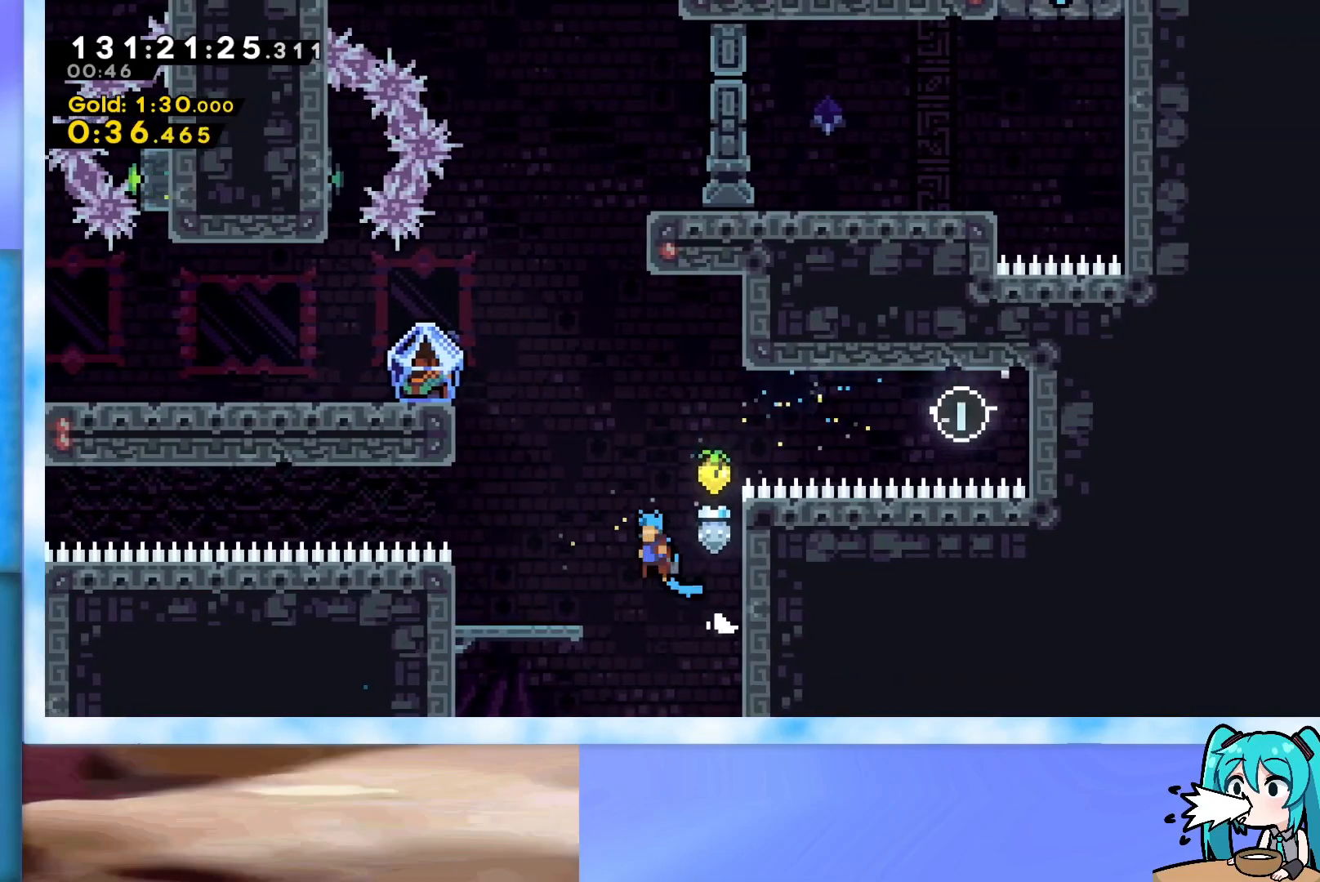
{"keys": ["jump"], "events": [[250, "jump", "up"], [400, "left", "up"], [450, "jump", "down"]]}
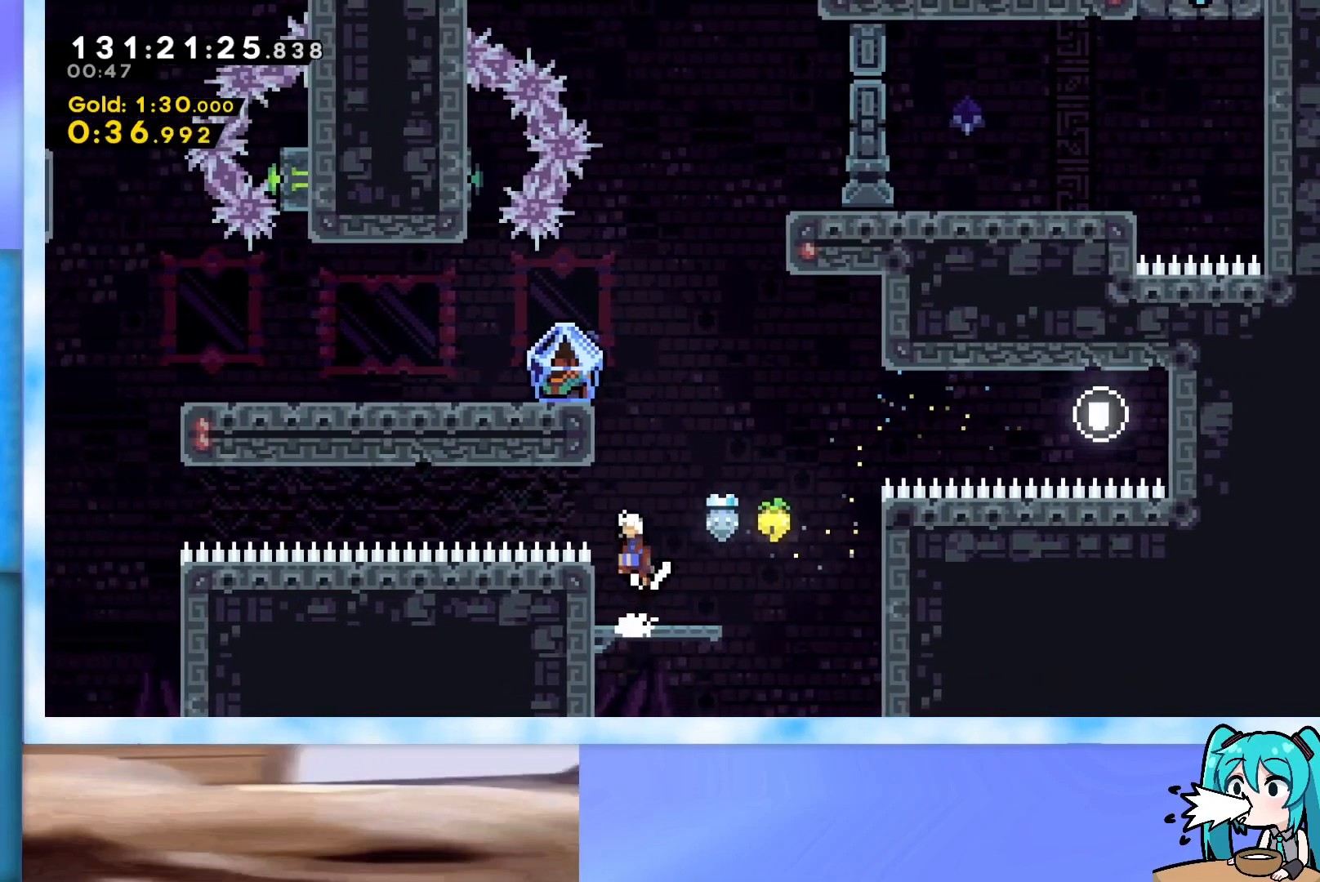
{"keys": ["left"], "events": [[34, "left", "down"], [84, "up", "down"], [134, "jump", "up"], [134, "left", "up"], [184, "dash", "down"], [317, "dash", "up"], [417, "up", "up"], [501, "left", "down"]]}
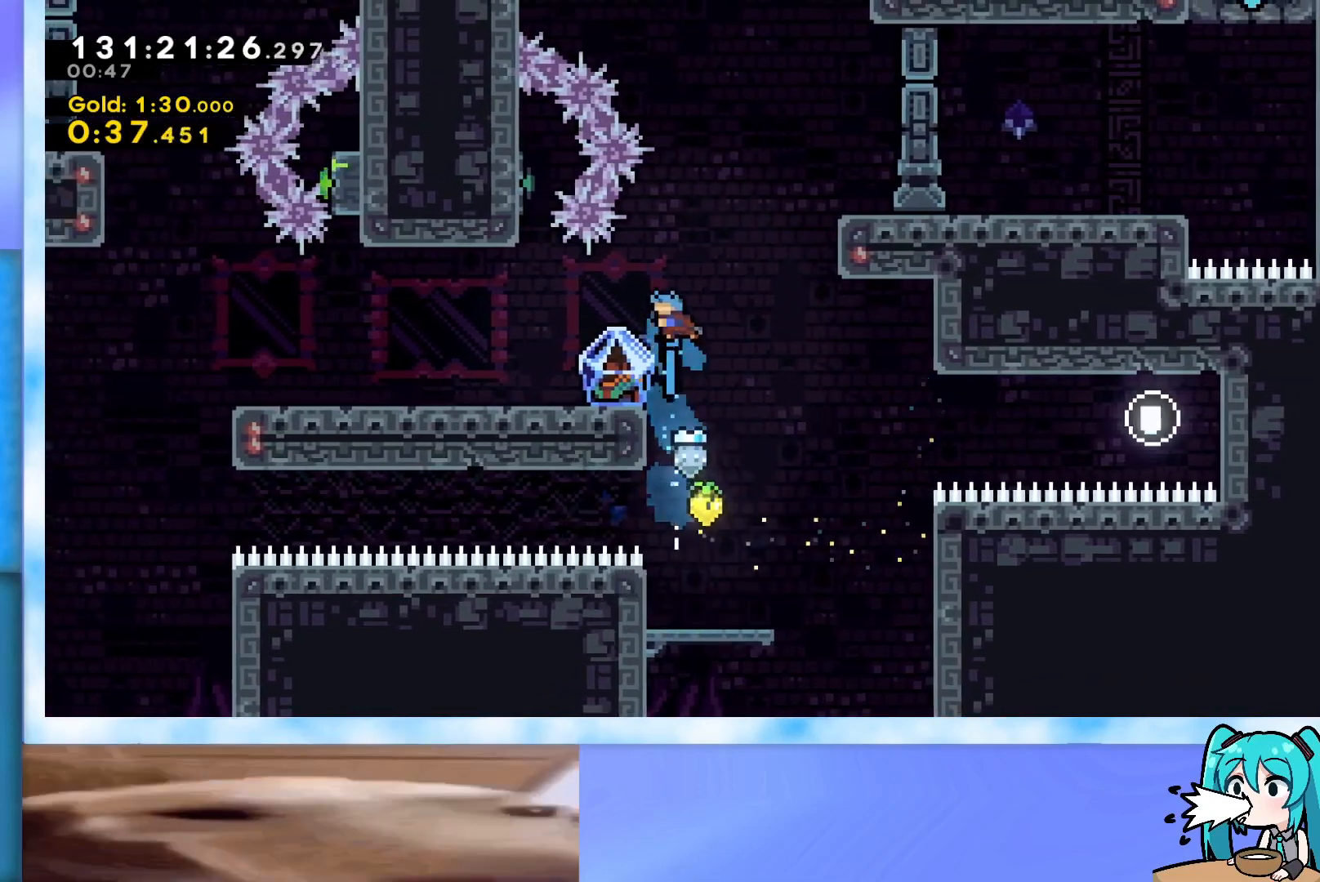
{"keys": ["grab", "left"], "events": [[200, "grab", "down"]]}
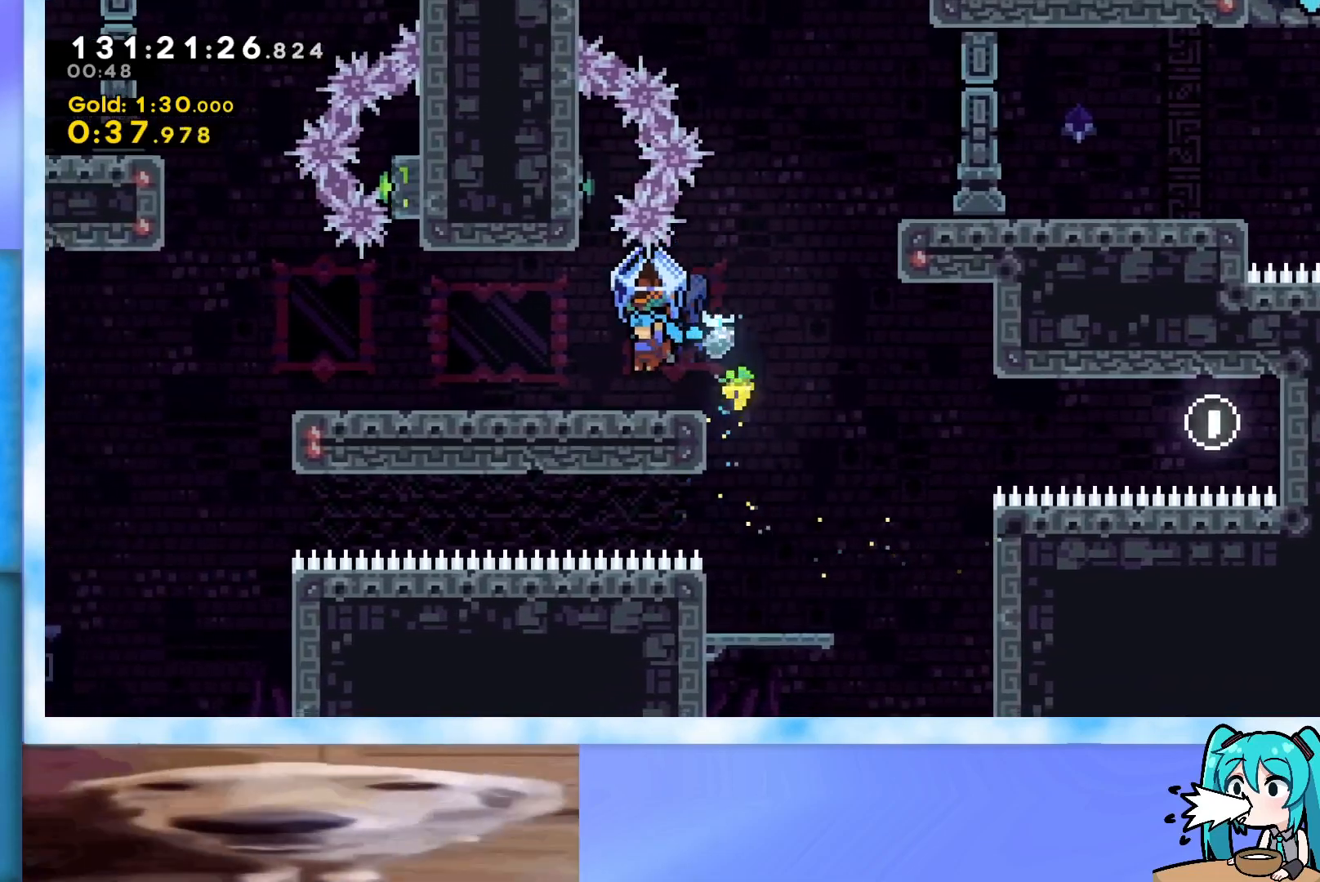
{"keys": ["grab", "left"], "events": []}
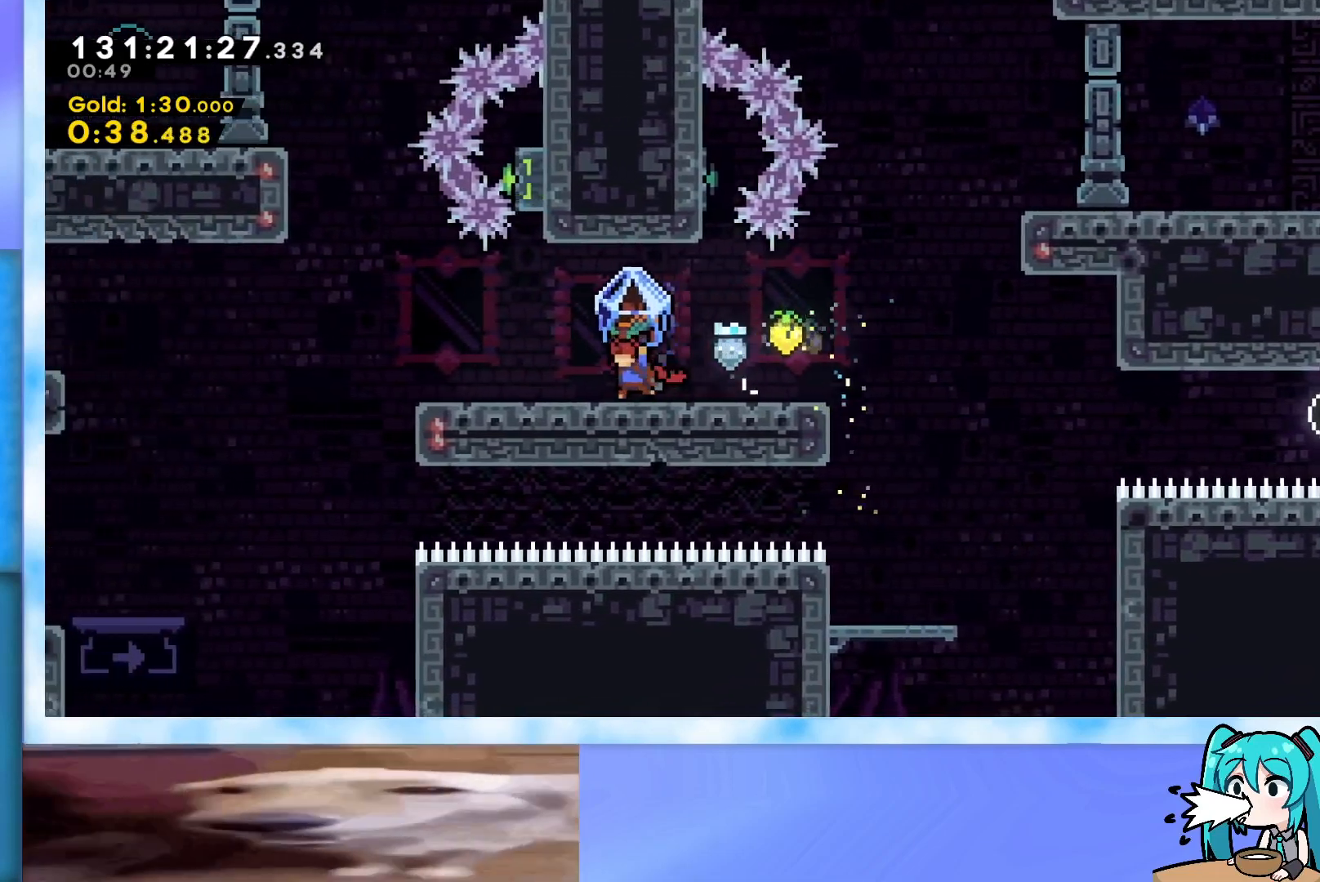
{"keys": ["grab", "jump", "left"], "events": [[417, "jump", "down"]]}
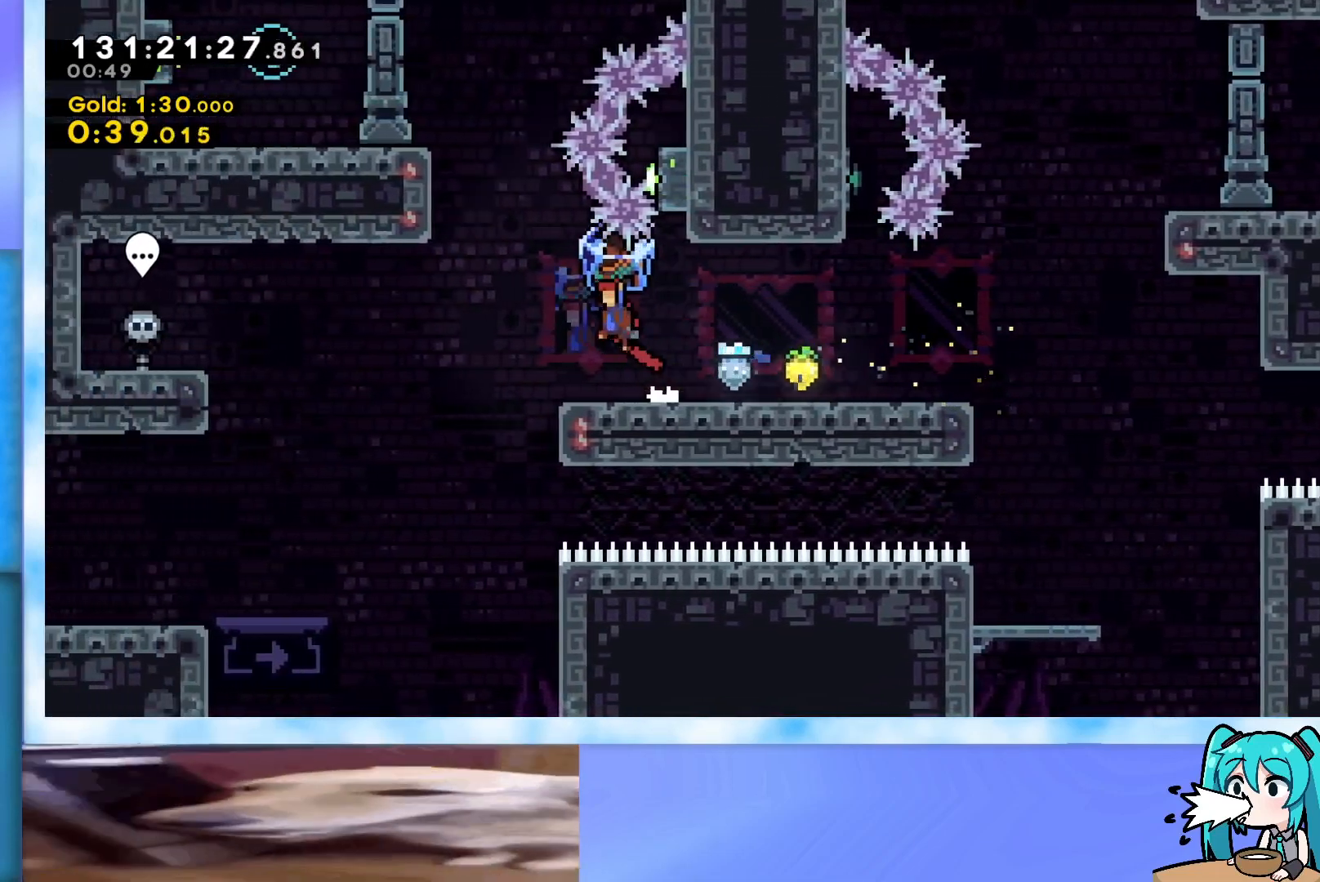
{"keys": ["dash", "up"], "events": [[100, "right", "down"], [150, "left", "up"], [200, "grab", "up"], [200, "jump", "up"], [200, "right", "up"], [234, "left", "down"], [384, "up", "down"], [434, "left", "up"], [467, "dash", "down"]]}
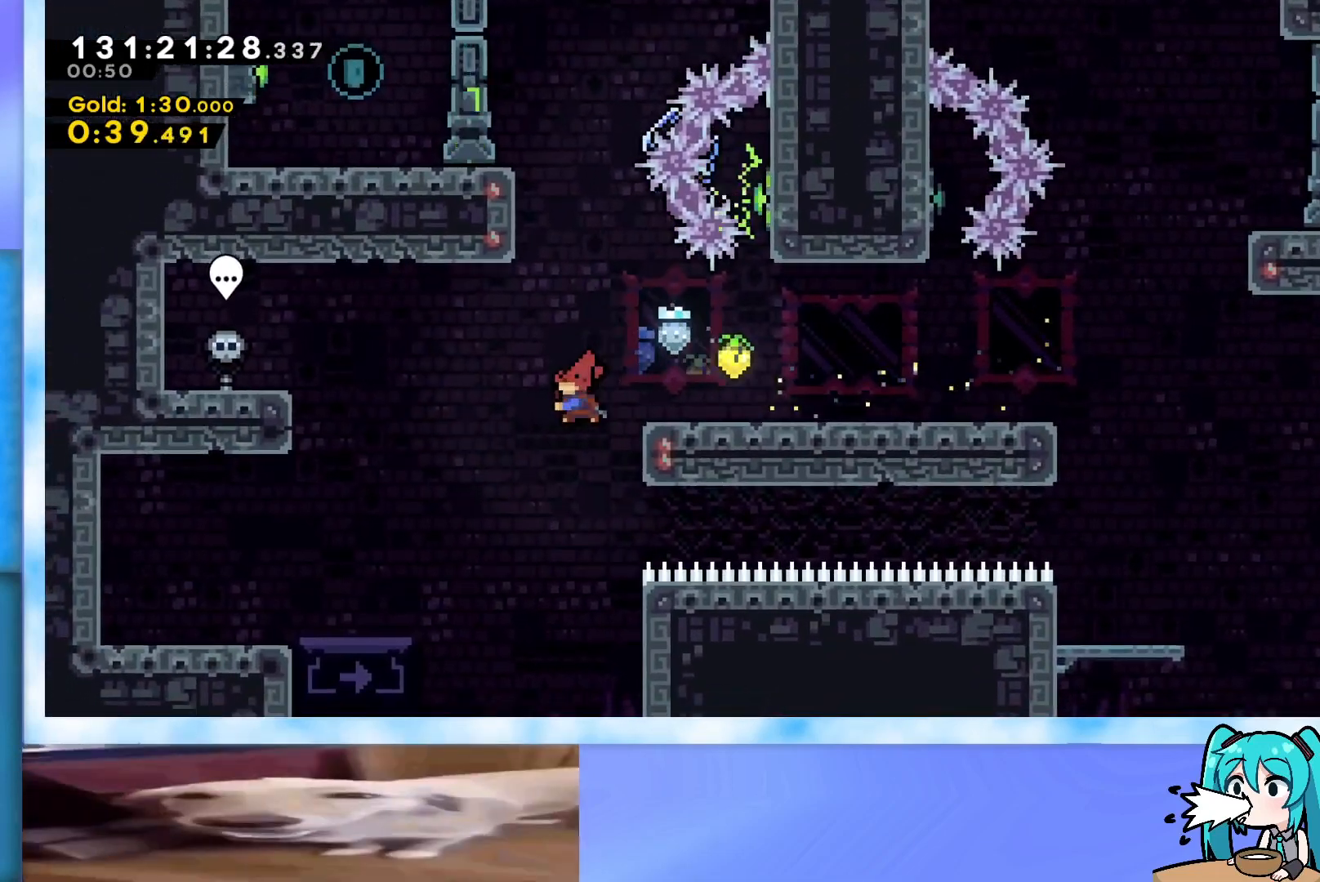
{"keys": ["grab", "jump", "left", "up"], "events": [[66, "dash", "up"], [117, "grab", "down"], [117, "left", "down"], [450, "jump", "down"]]}
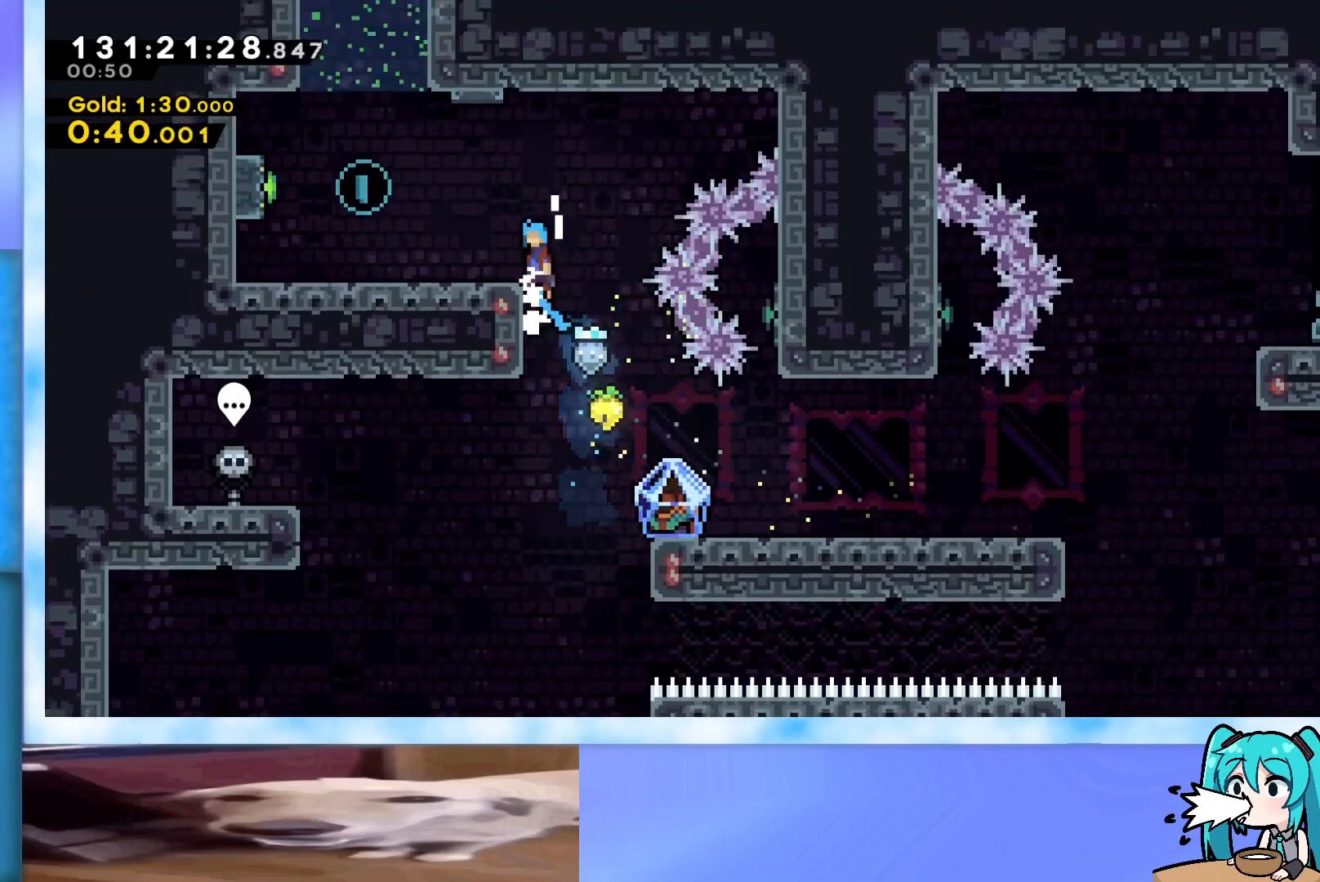
{"keys": ["jump", "left"], "events": [[34, "j2", "down"], [134, "grab", "up"], [134, "j2", "up"], [134, "jump", "up"], [267, "up", "up"], [467, "jump", "down"]]}
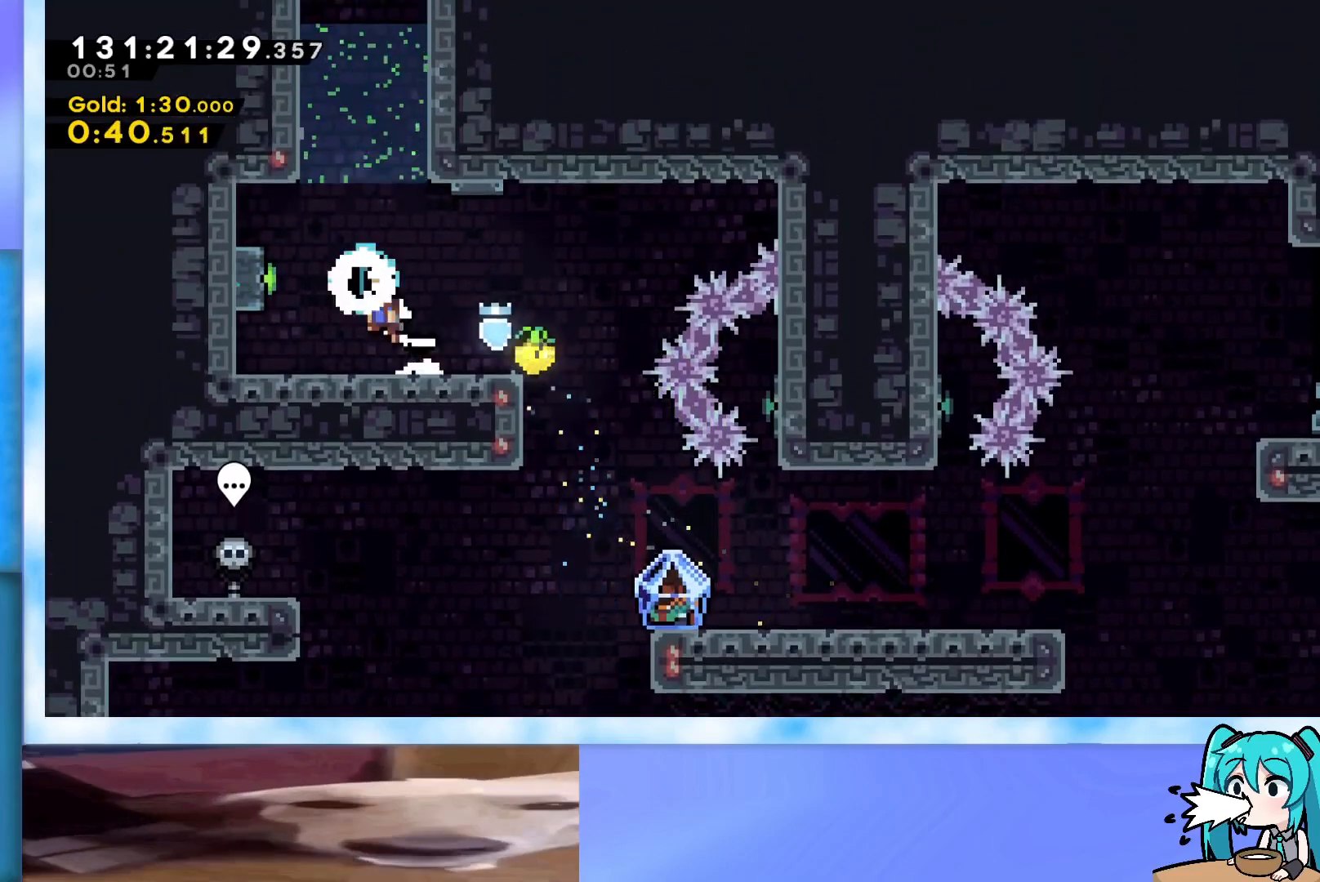
{"keys": ["right"], "events": [[50, "jump", "up"], [100, "dash", "down"], [283, "dash", "up"], [333, "left", "up"], [333, "right", "down"]]}
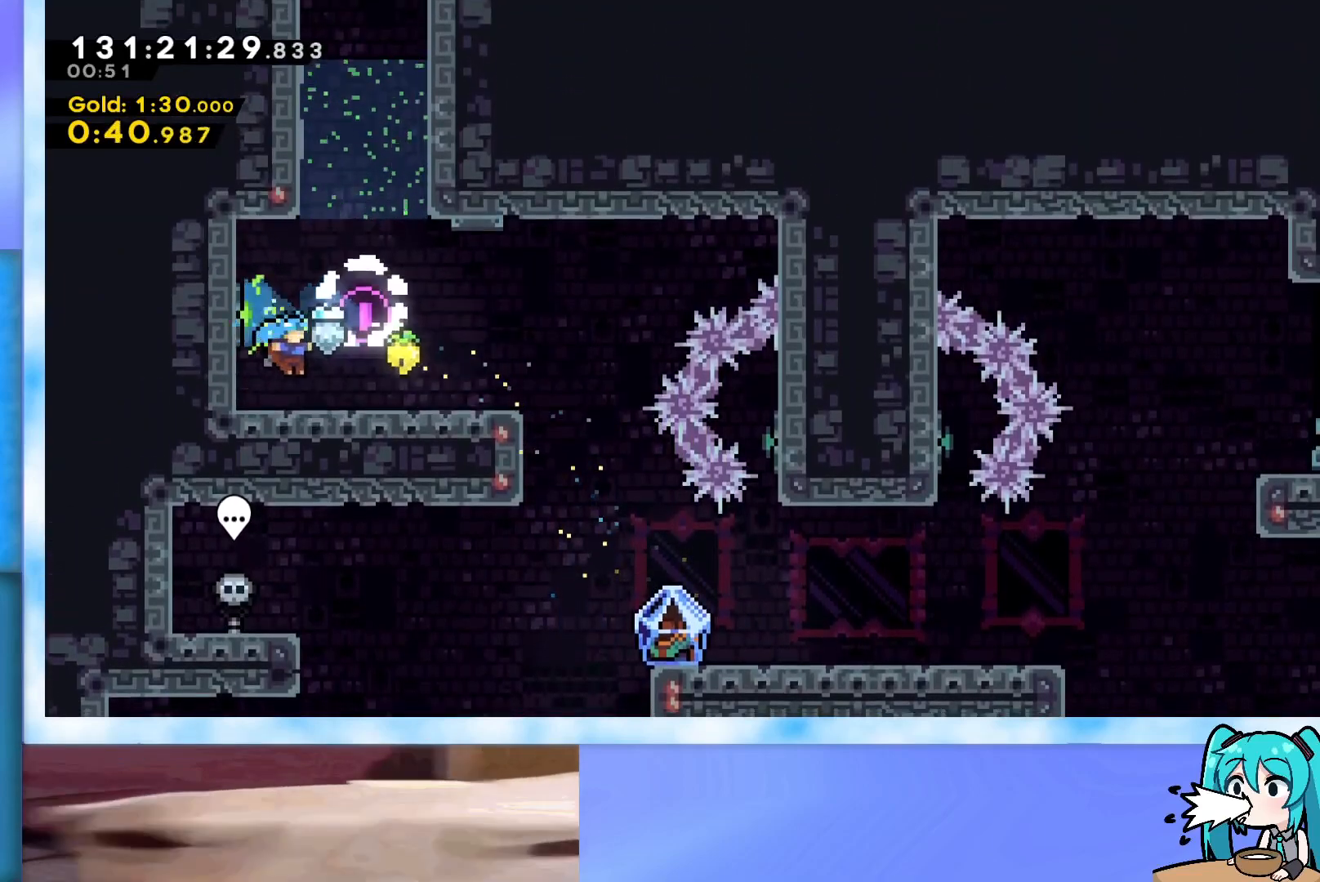
{"keys": ["right"], "events": [[250, "jump", "down"], [401, "jump", "up"]]}
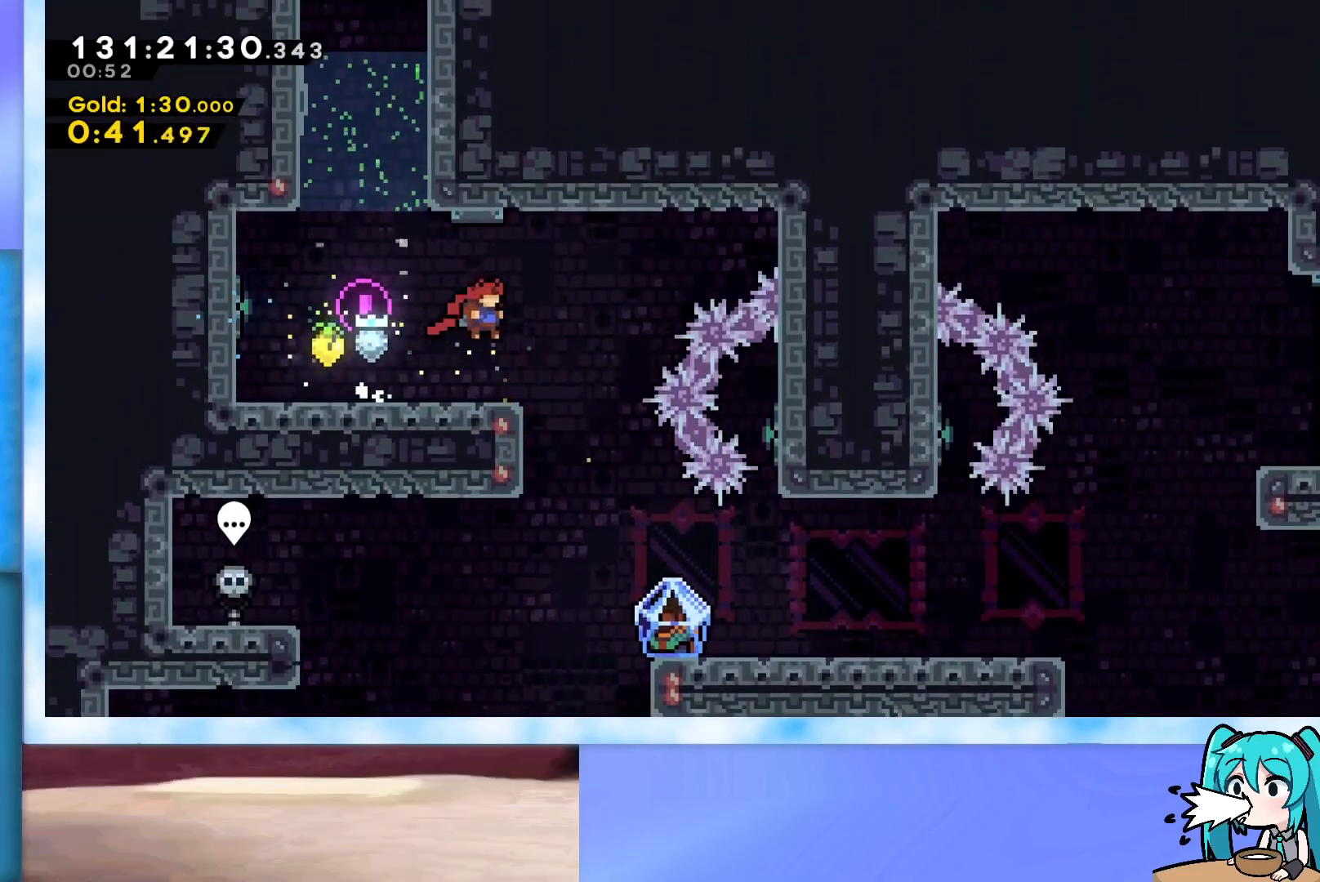
{"keys": [], "events": [[267, "right", "up"]]}
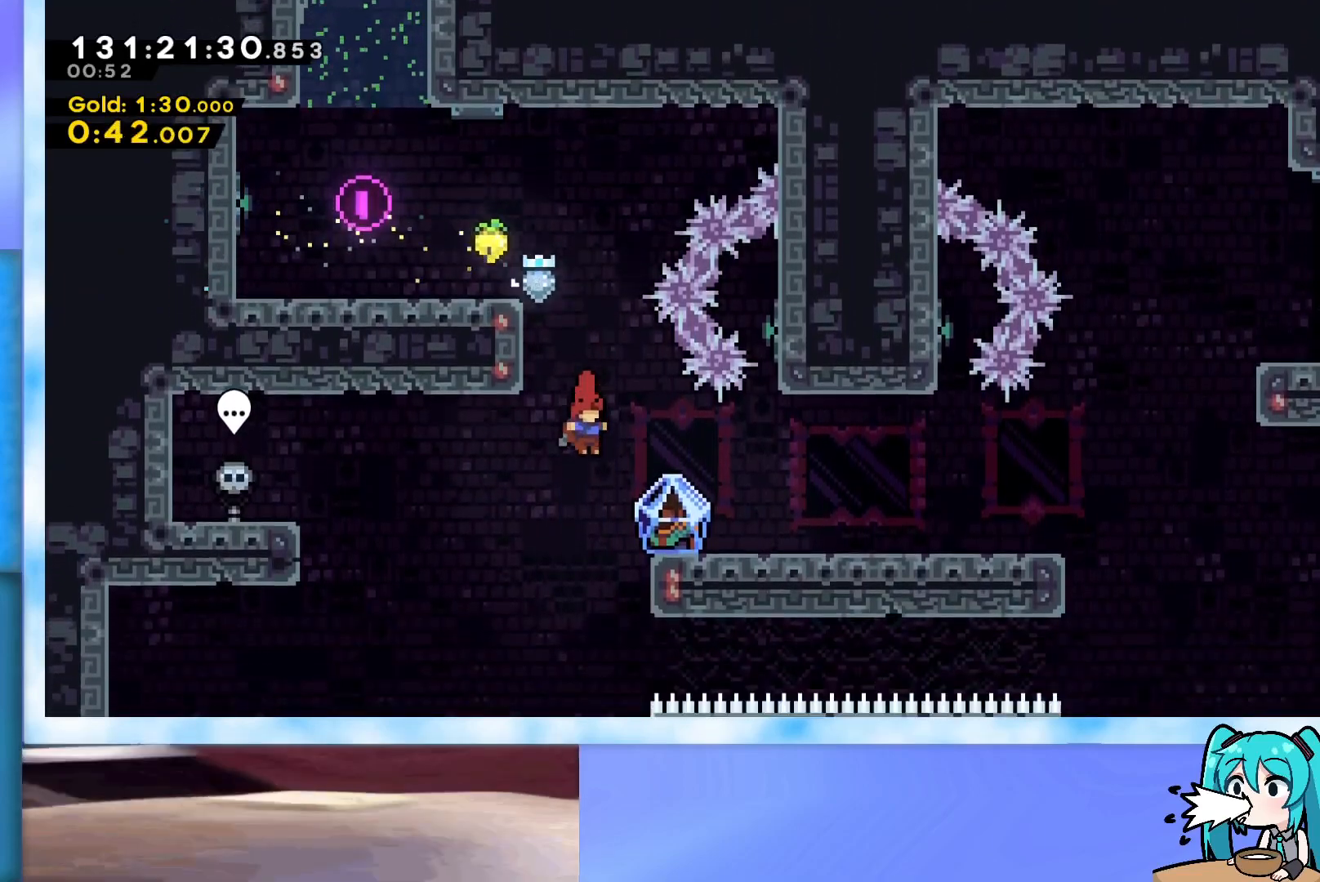
{"keys": ["grab", "right"], "events": [[100, "dash", "down"], [100, "right", "down"], [200, "grab", "down"], [250, "dash", "up"]]}
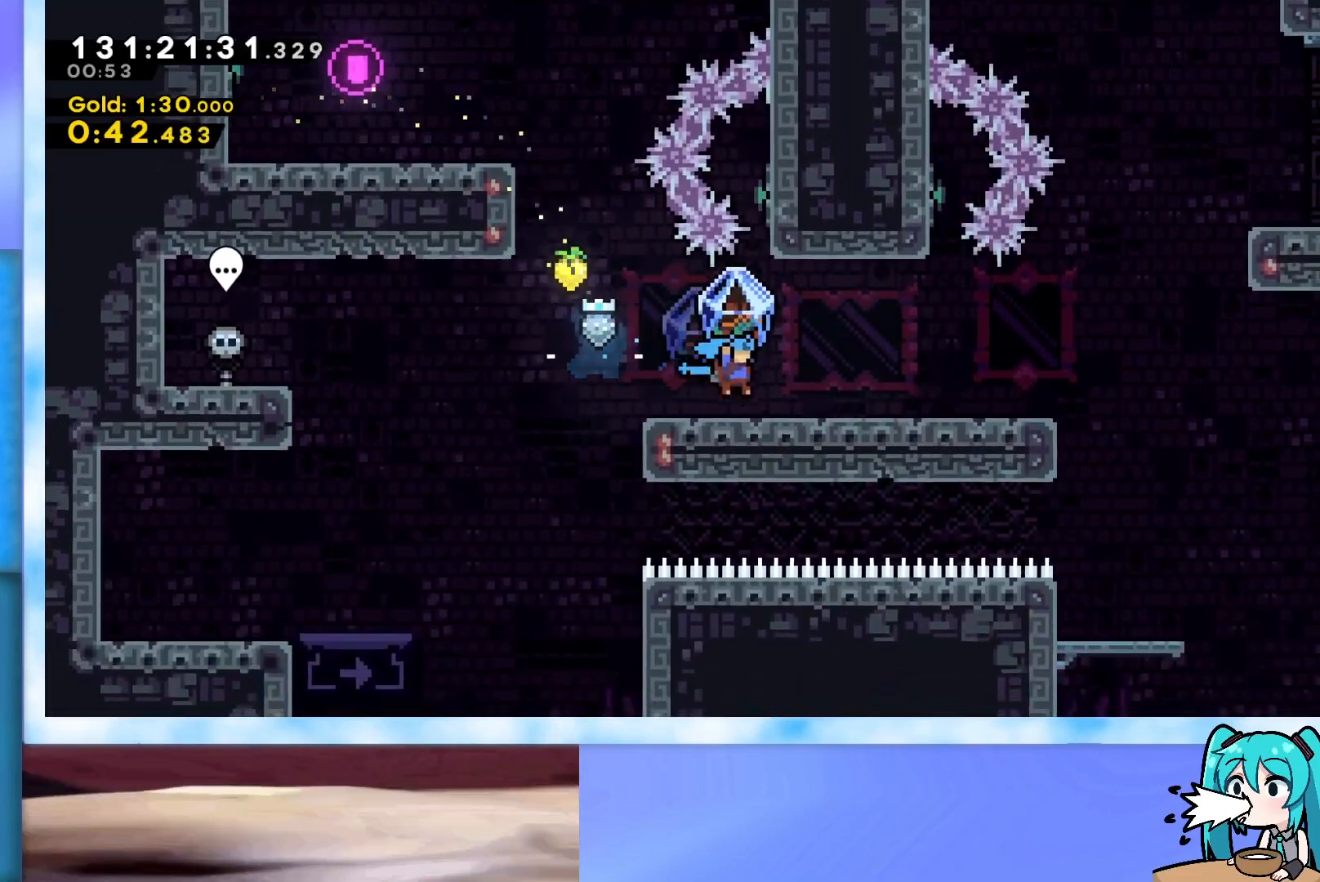
{"keys": ["grab", "right"], "events": []}
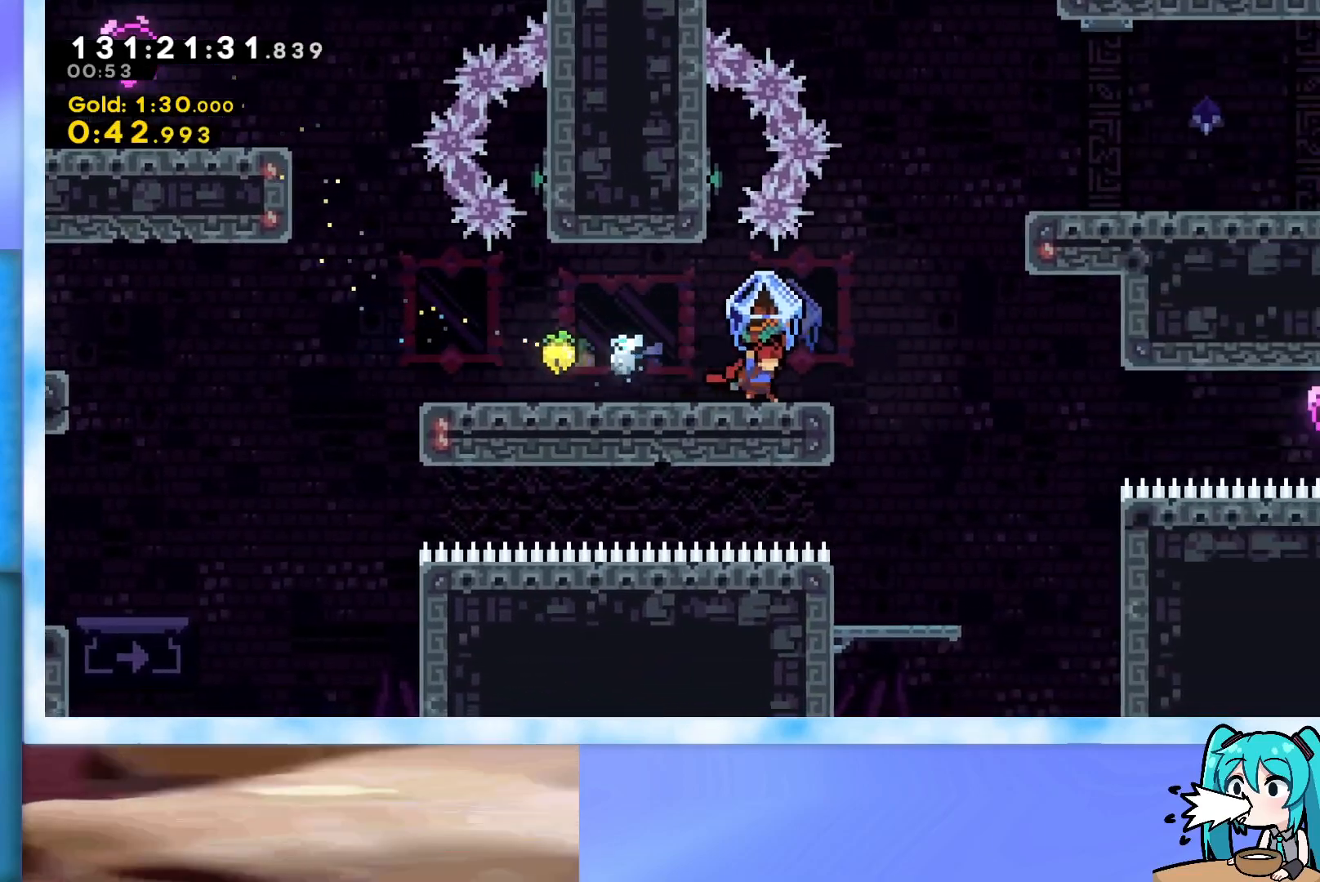
{"keys": ["dash", "right", "up"], "events": [[84, "jump", "down"], [134, "up", "down"], [367, "grab", "up"], [417, "jump", "up"], [451, "dash", "down"]]}
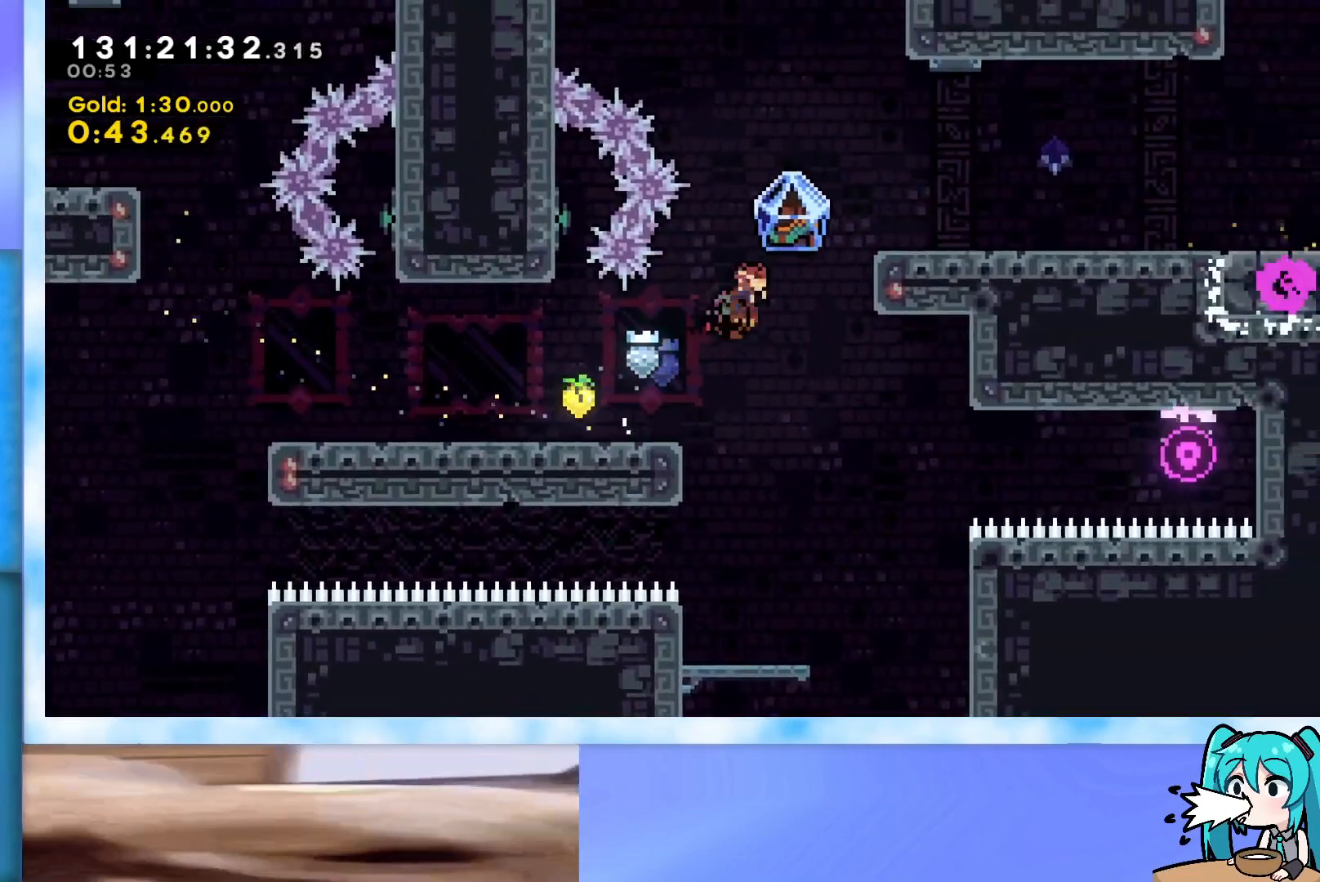
{"keys": ["right"], "events": [[50, "dash", "up"], [334, "up", "up"]]}
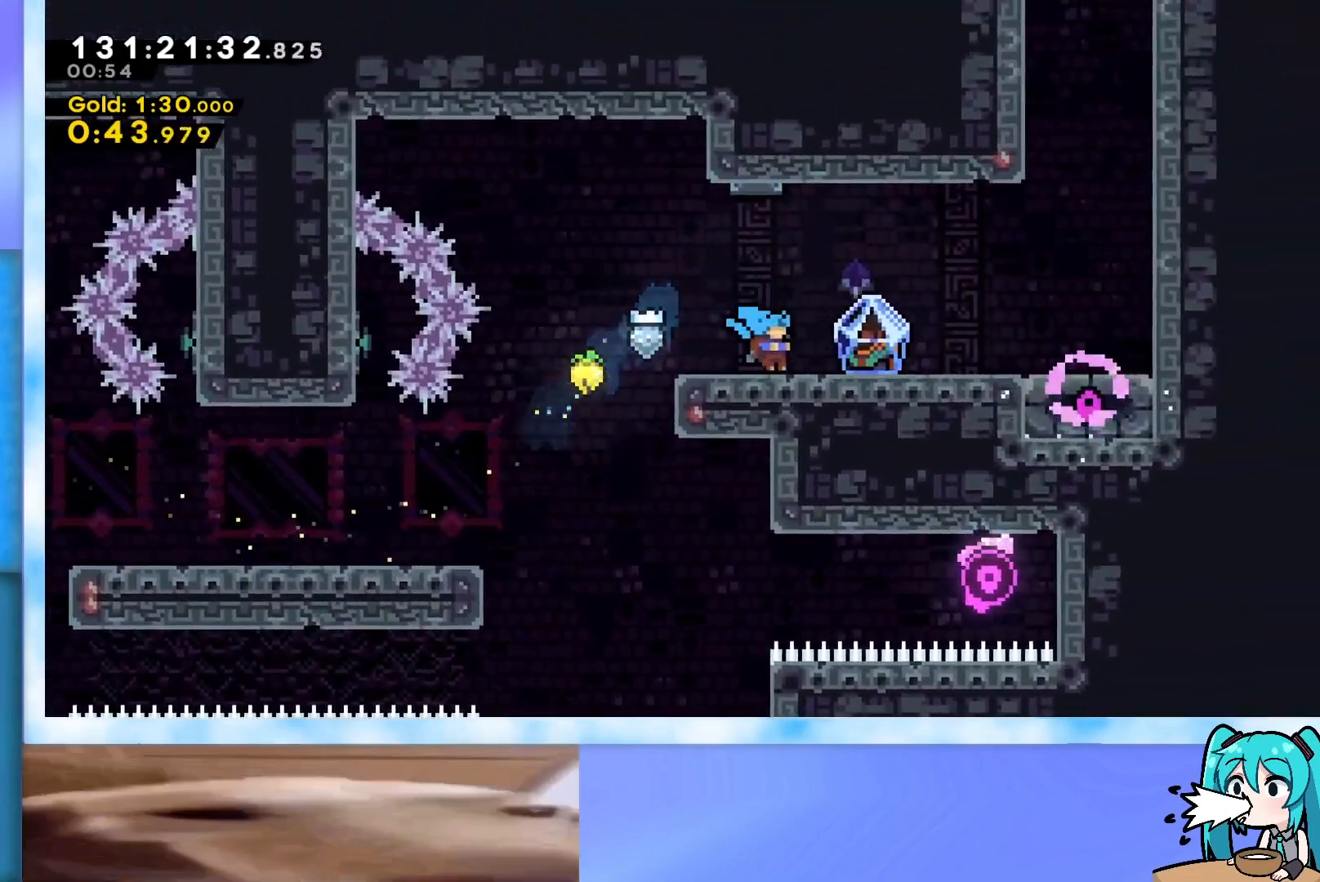
{"keys": ["grab", "right"], "events": [[66, "dash", "down"], [166, "grab", "down"], [216, "dash", "up"]]}
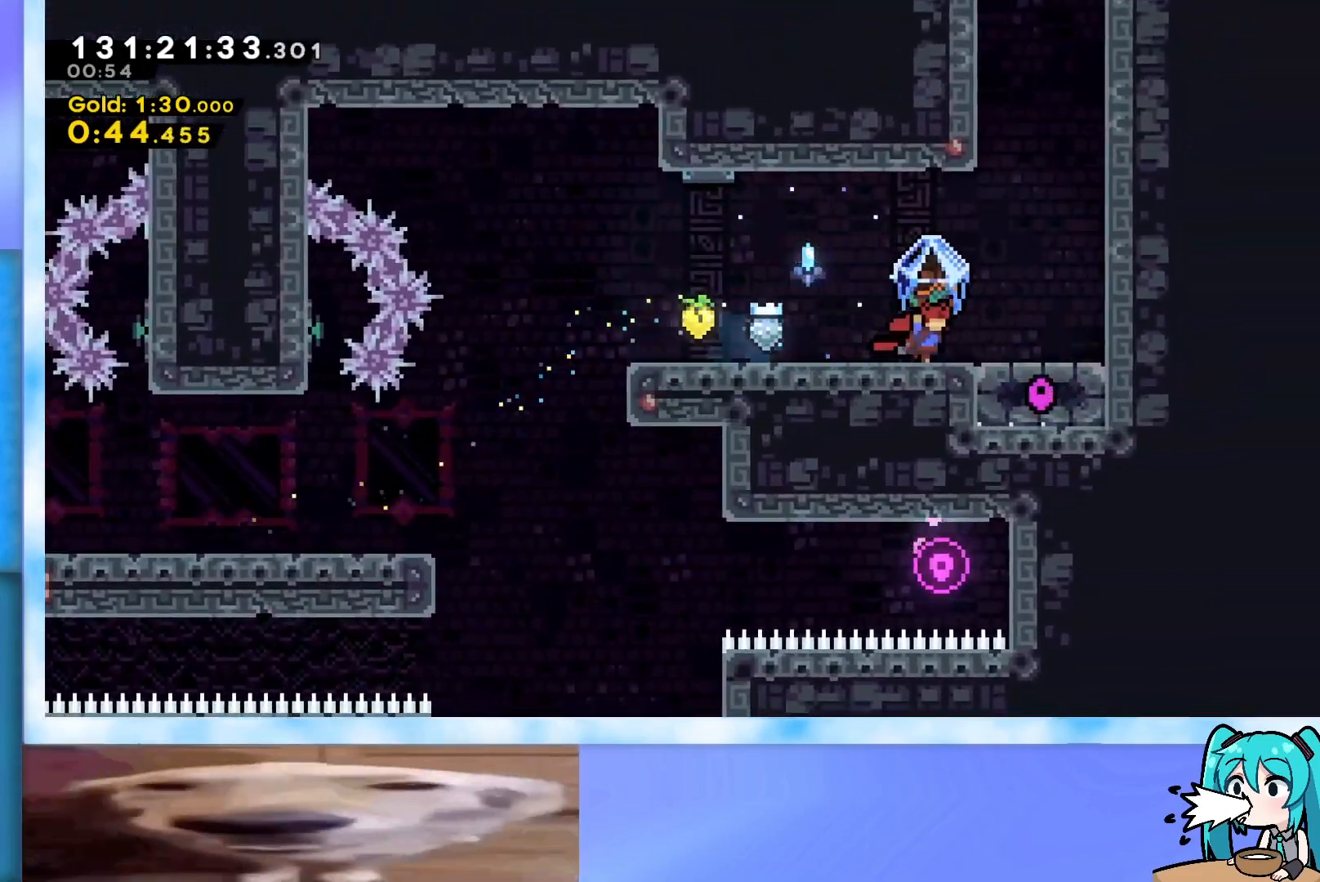
{"keys": ["grab", "jump", "left"], "events": [[33, "jump", "down"], [317, "jump", "up"], [367, "jump", "down"], [367, "left", "down"], [367, "right", "up"]]}
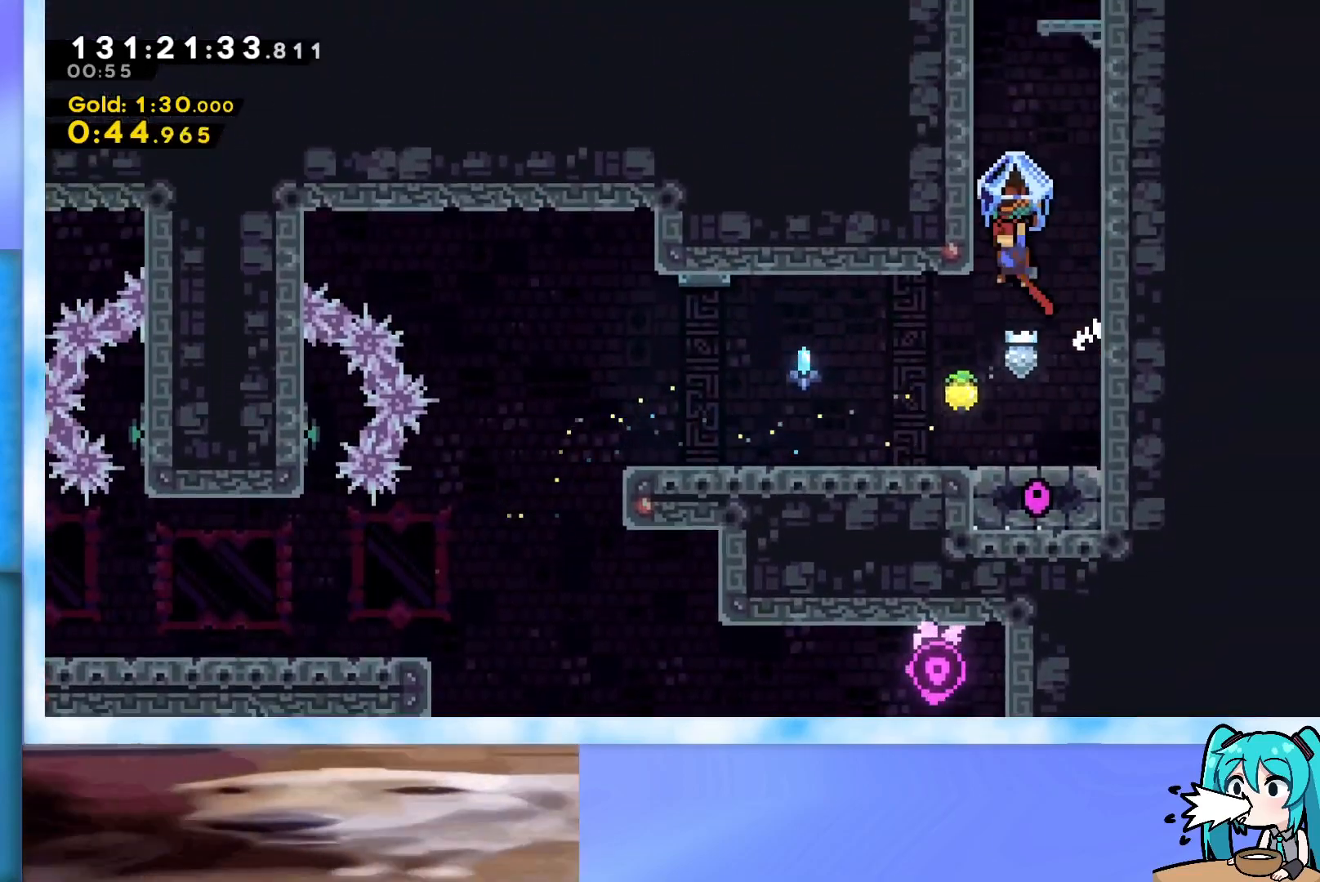
{"keys": ["grab", "jump", "left"], "events": [[150, "jump", "up"], [150, "right", "down"], [200, "jump", "down"], [200, "left", "up"], [383, "jump", "up"], [433, "jump", "down"], [433, "left", "down"], [433, "right", "up"]]}
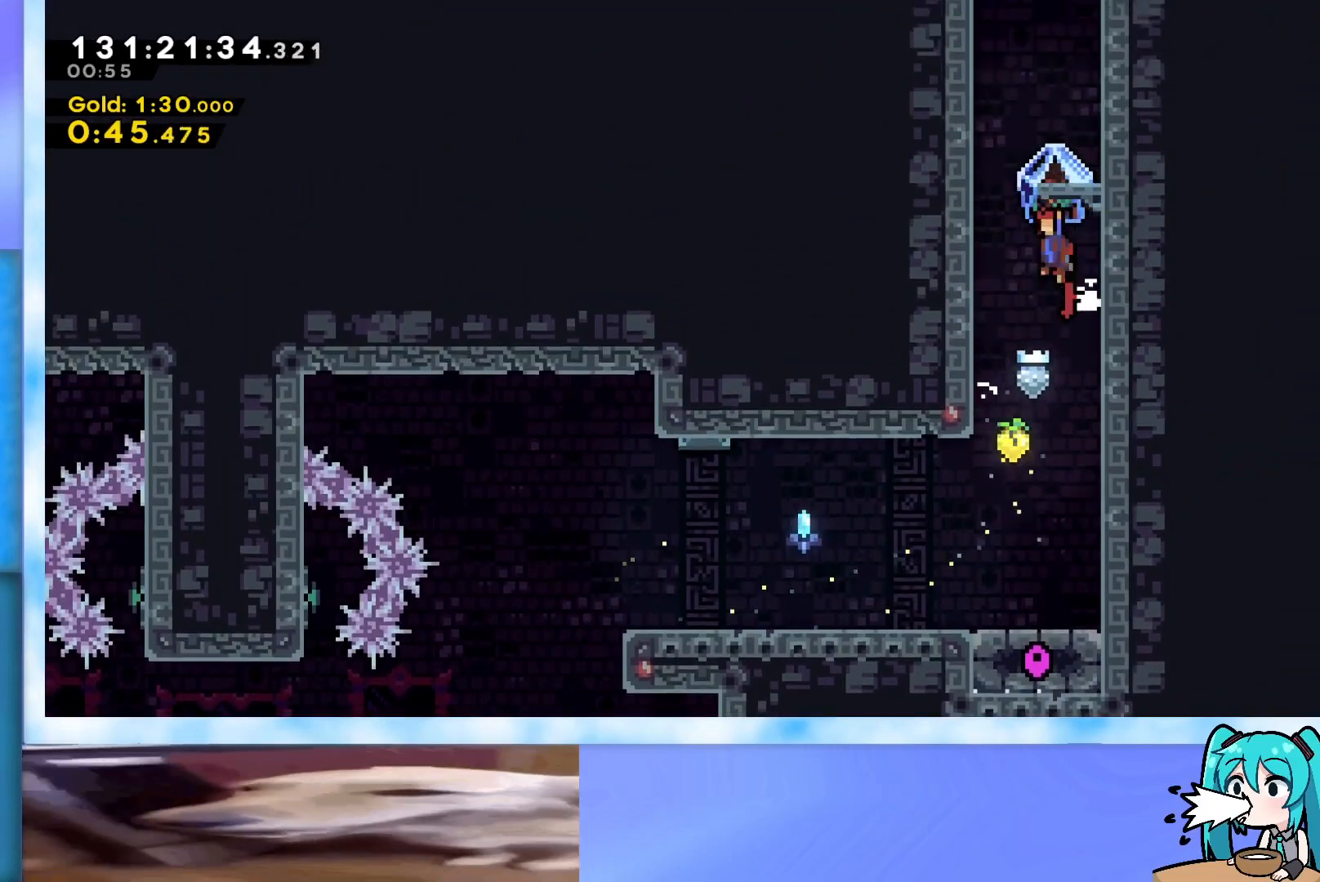
{"keys": ["grab", "jump", "left"], "events": [[167, "jump", "up"], [217, "jump", "down"], [217, "right", "down"], [250, "left", "up"], [450, "jump", "up"], [484, "jump", "down"], [484, "left", "down"], [484, "right", "up"]]}
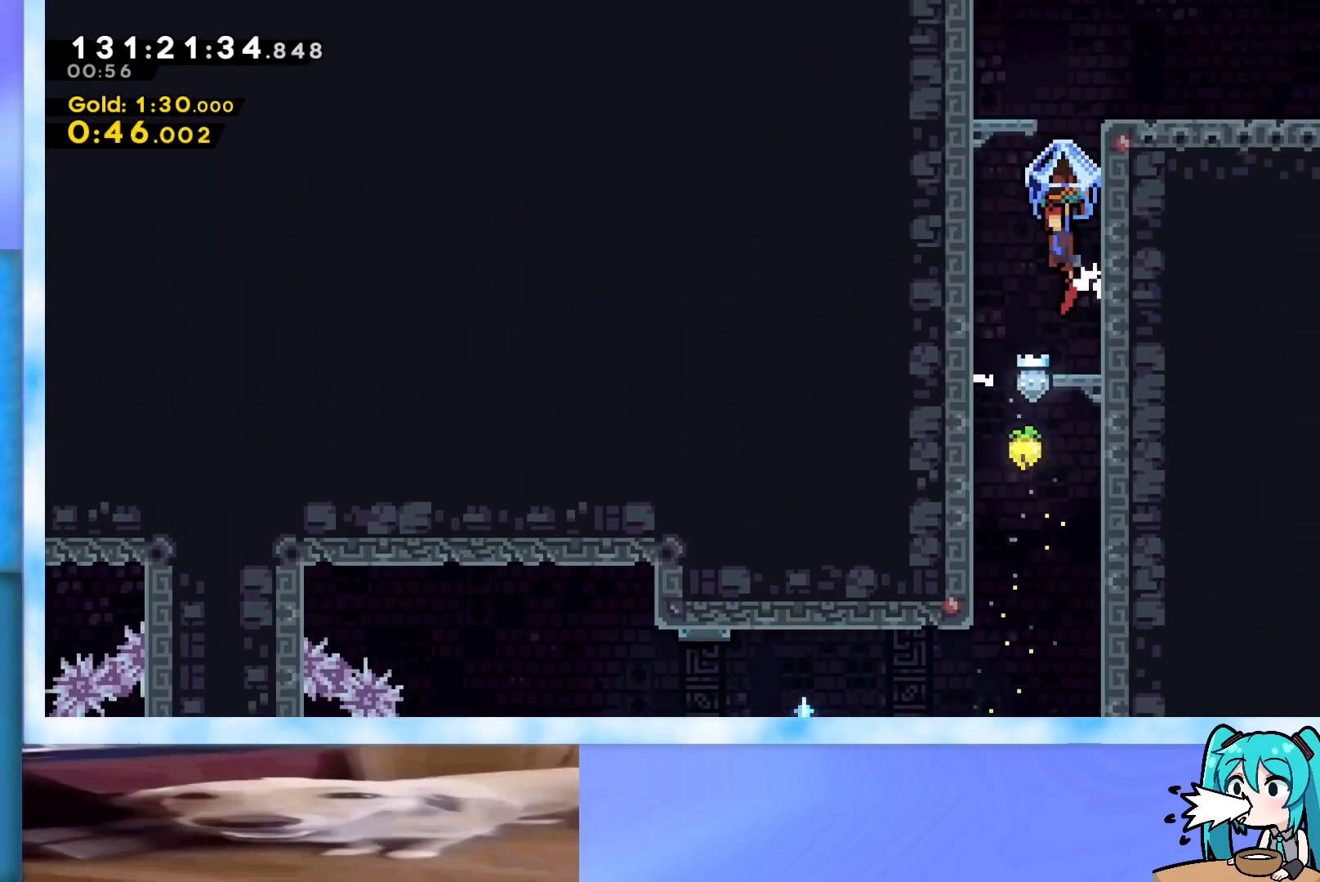
{"keys": ["grab", "jump", "right", "up"], "events": [[233, "jump", "up"], [266, "jump", "down"], [266, "right", "down"], [266, "up", "down"], [317, "left", "up"]]}
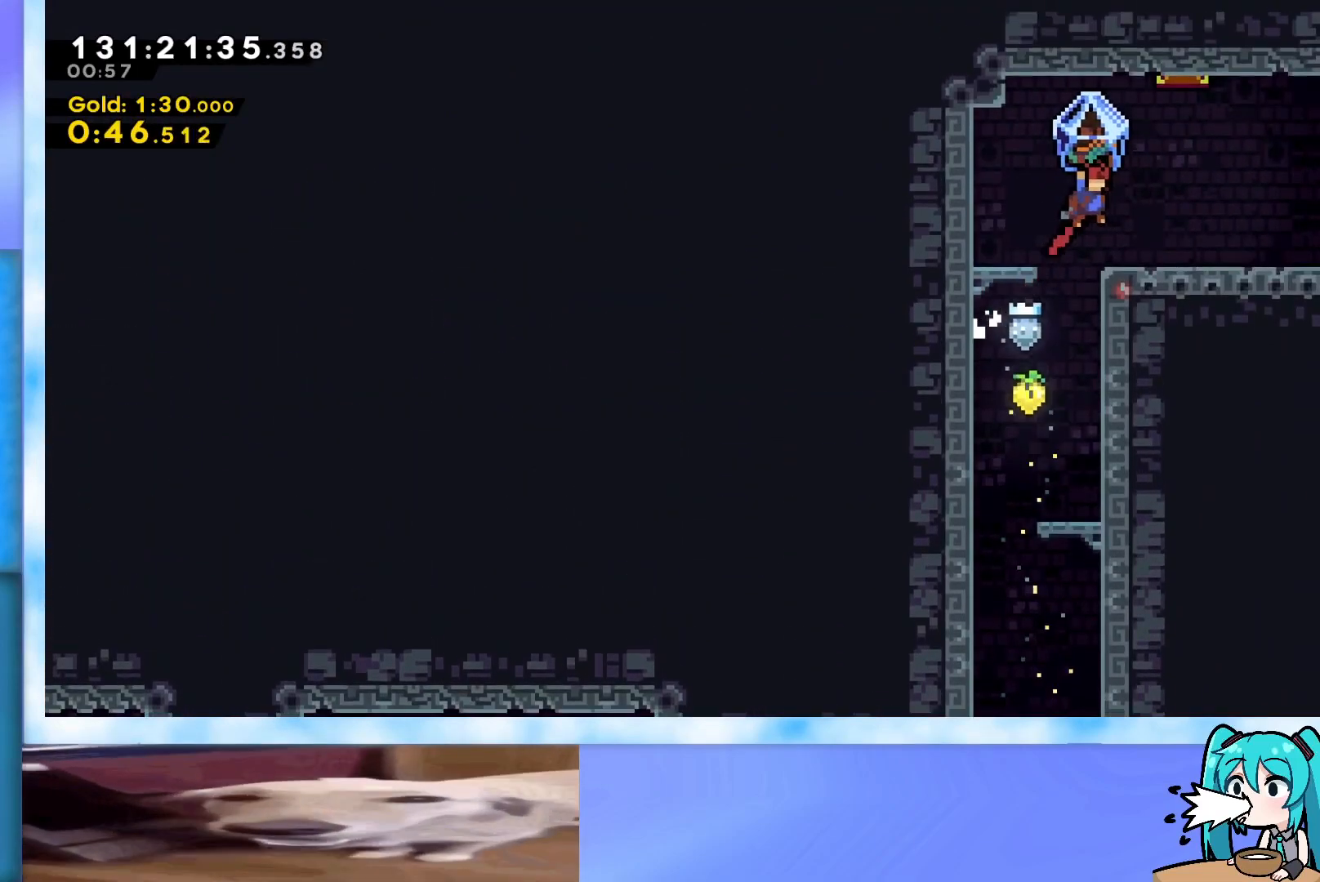
{"keys": ["dash", "down", "right"], "events": [[100, "jump", "up"], [250, "up", "up"], [284, "grab", "up"], [384, "down", "down"], [484, "dash", "down"]]}
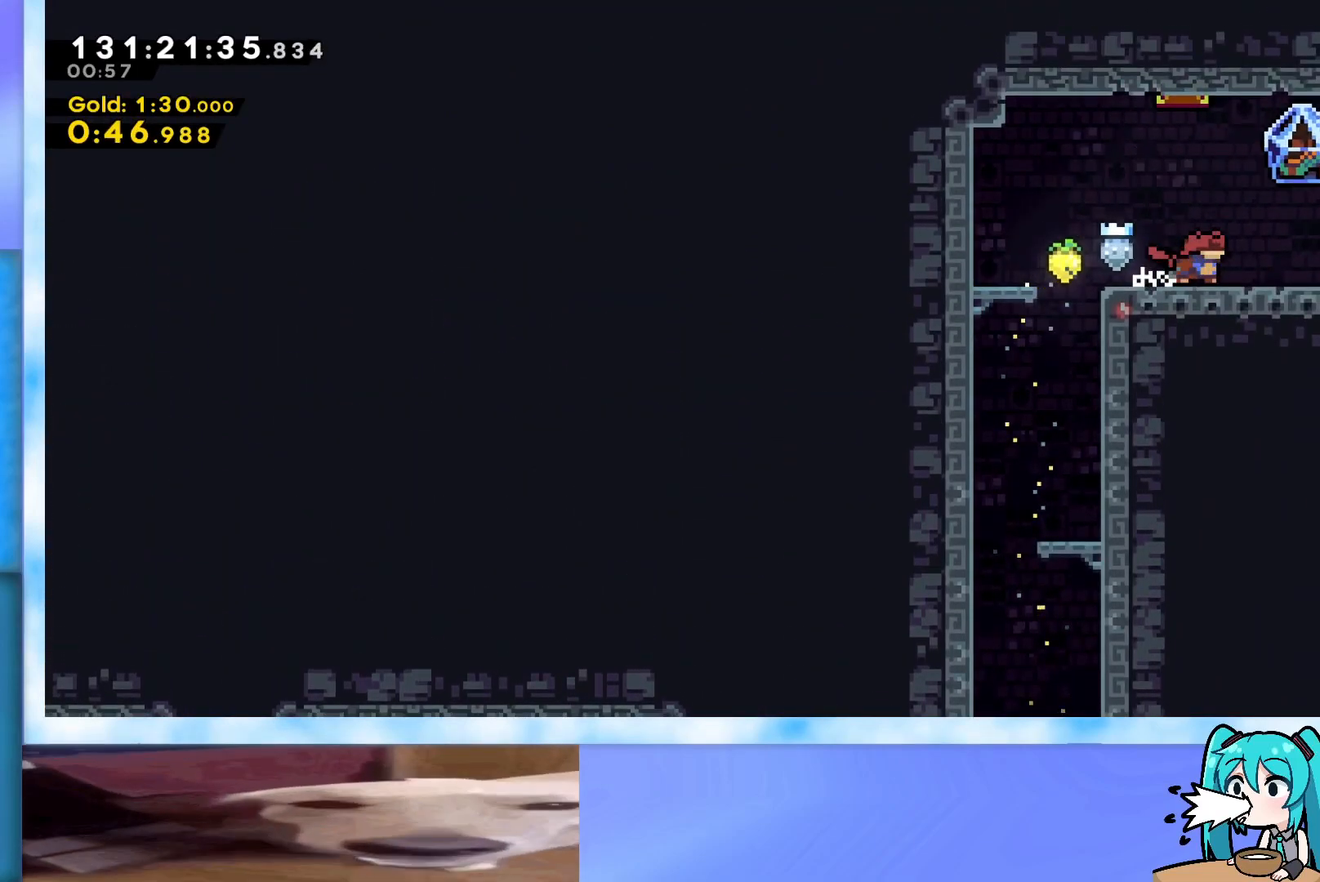
{"keys": ["grab", "jump", "right"], "events": [[66, "jump", "down"], [116, "dash", "up"], [116, "down", "up"], [216, "grab", "down"]]}
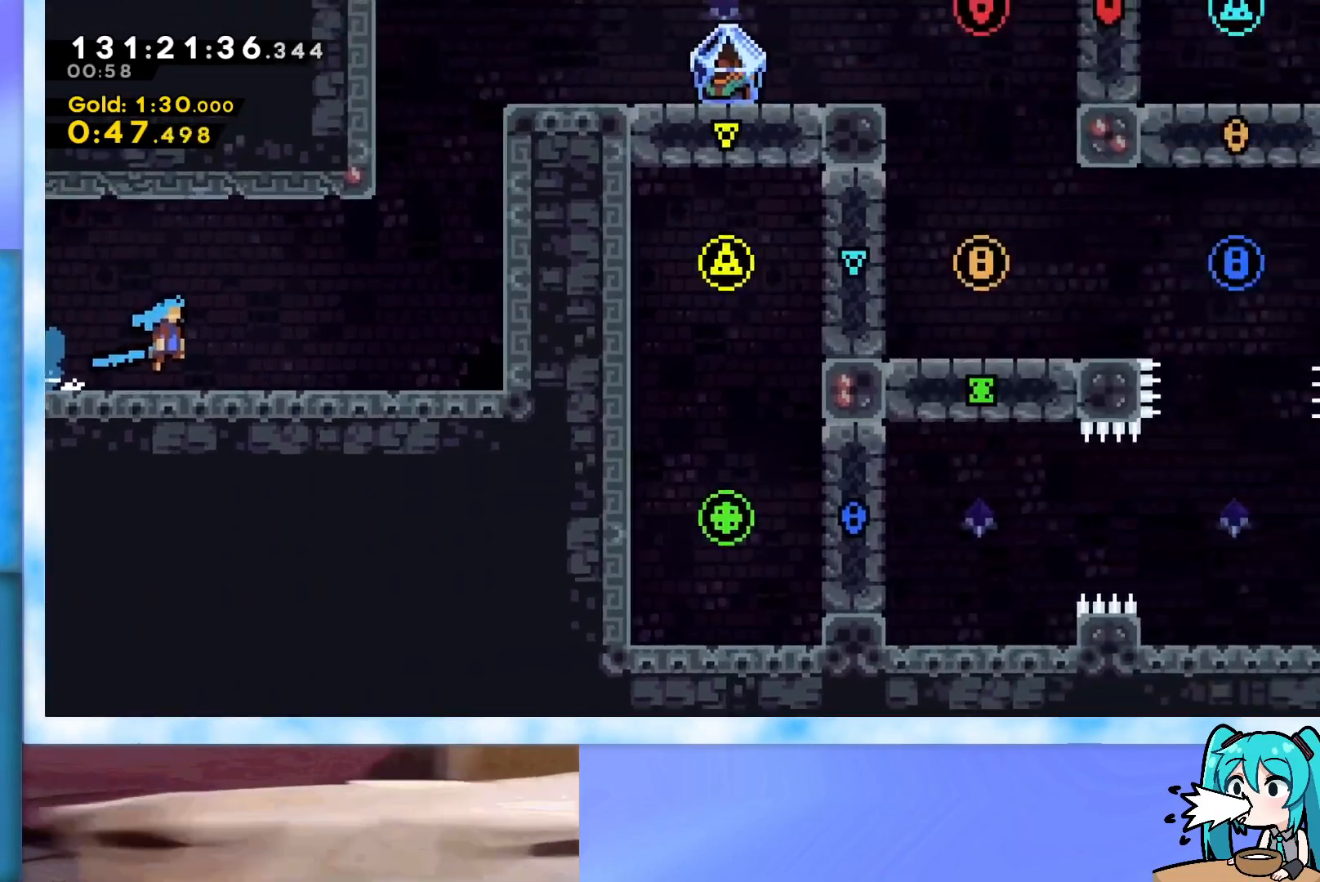
{"keys": ["up"], "events": [[417, "grab", "up"], [467, "jump", "up"], [467, "right", "up"], [467, "up", "down"]]}